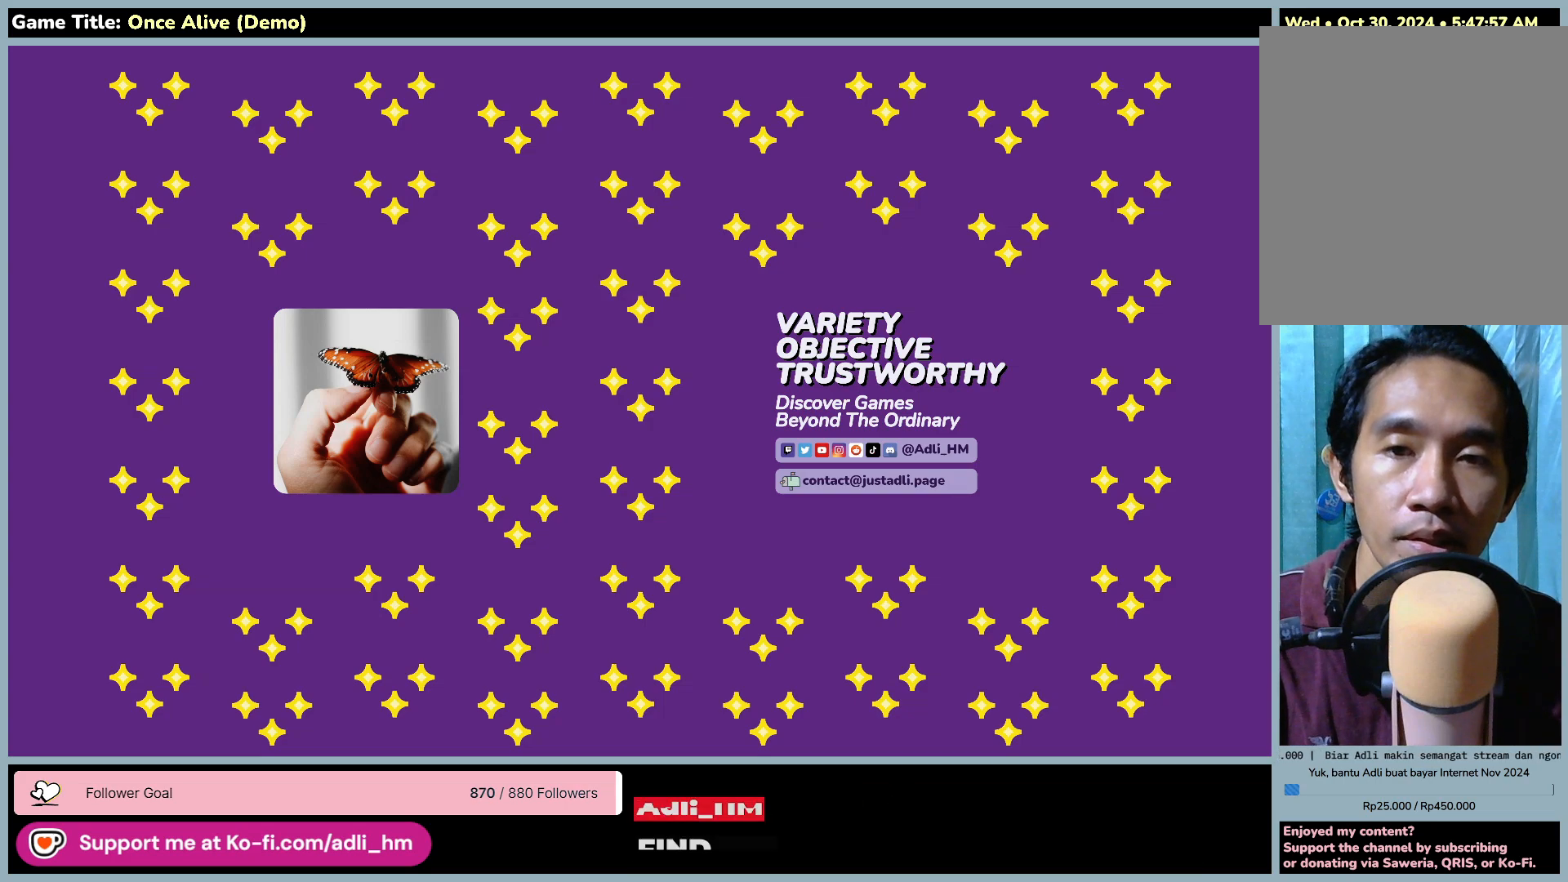
Gameplay with keyboard and mouse; each line is a JSON object with the keys and mouse buttons held at the frame after it. "events" lists presses ("down") and releases ("up") of "0", "1", "2", "3", "4", "5", "6", "7", "8", "9", "a", "alt", "b", "c", "caps_lock", "ctrl", "d", "down", "e", "escape", "f", "f1", "f2", "f3", "f4", "f5", "f6", "f7", "f8", "g", "h", "i", "j", "k", "l", "left", "m", "n", "o", "p", "q", "r", "return", "right", "s", "shift", "space", "t", "tab", "tilde", "u", "up", "v", "w", "x", "y", "z", "mouse_left", "mouse_wheel" and "mouse_right" between this image and that frame as [ms after this image, input, new state], when the widget could be followed in between. "mouse_left", "mouse_wheel", "mouse_right" = the "left", "wheel", "right" buttons of the "mouse" list. No other keys are recorded. "wheel" means that the mouse wheel is clicked or scrolled. Not read: mouse_move.
{"keys": [], "mouse": [], "events": []}
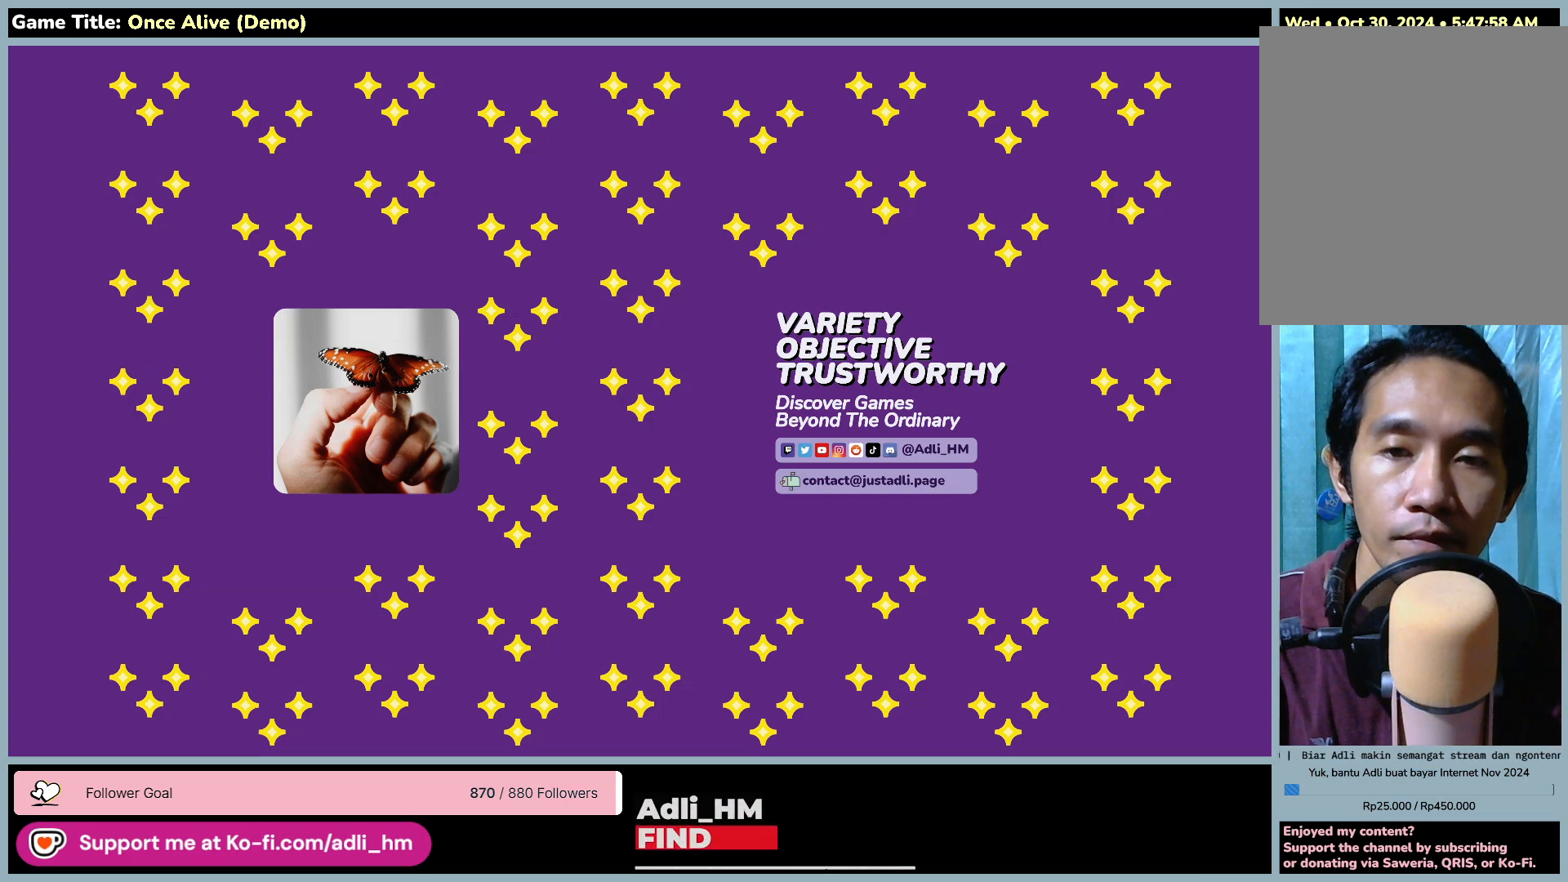
{"keys": [], "mouse": [], "events": [[200, "mouse_left", "down"], [500, "mouse_left", "up"]]}
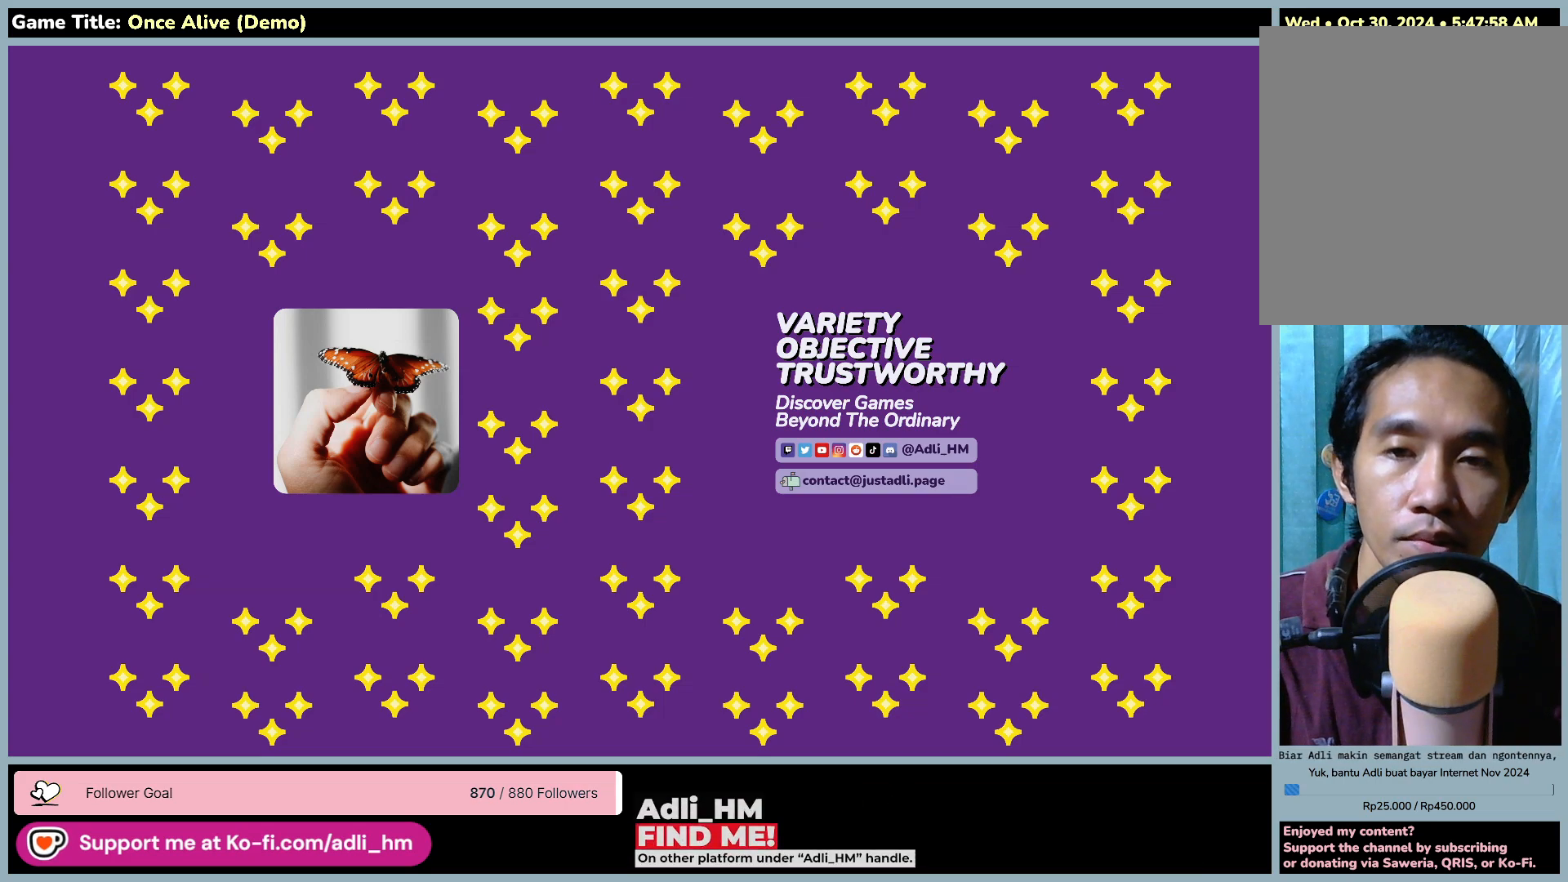
{"keys": [], "mouse": [], "events": []}
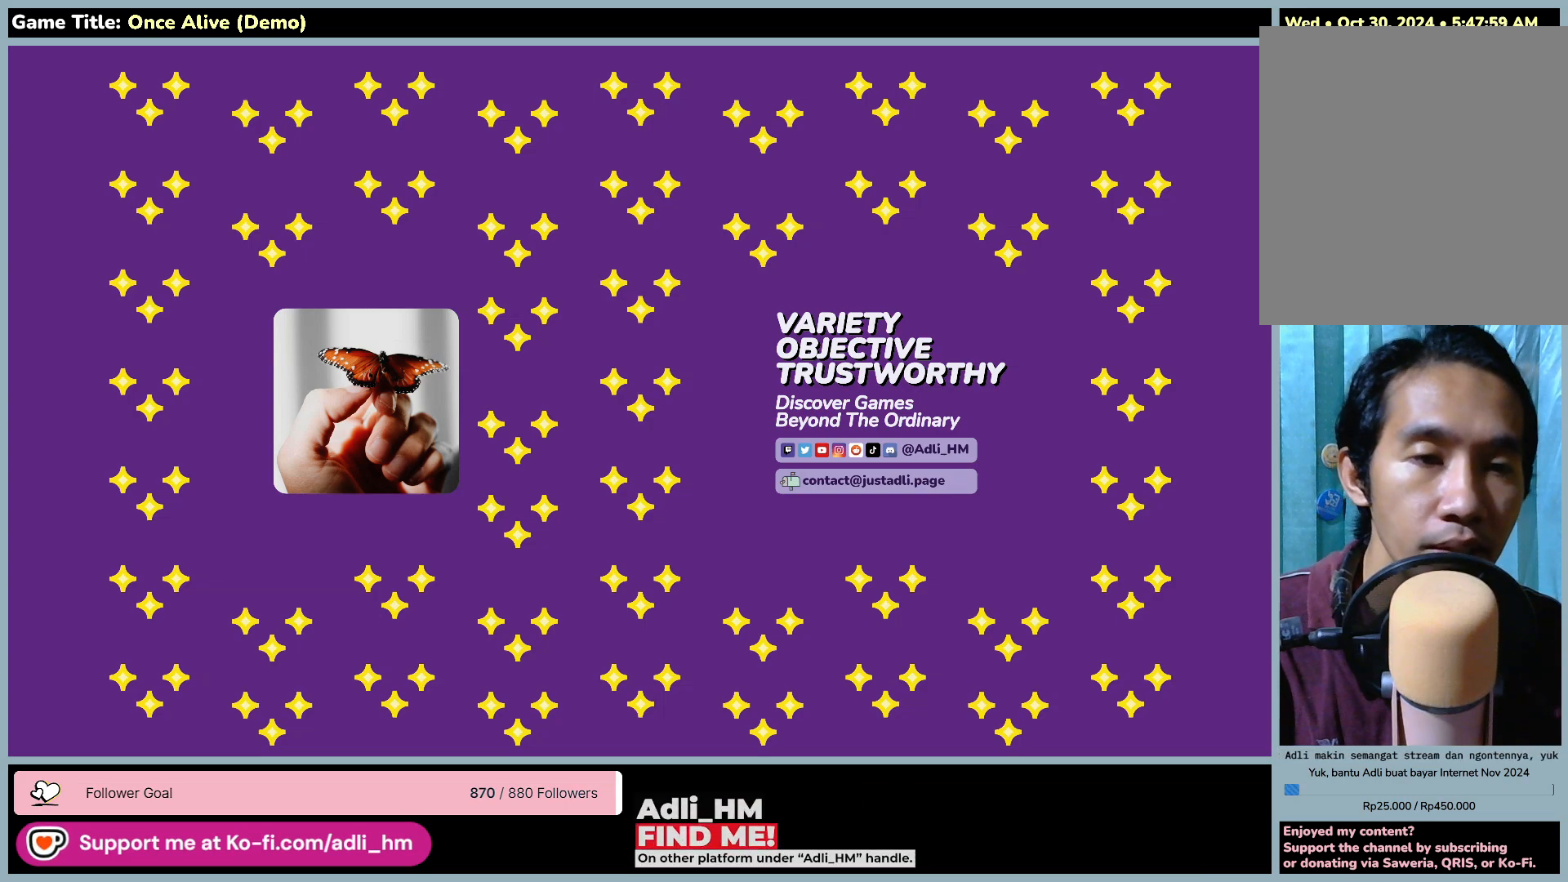
{"keys": [], "mouse": [], "events": []}
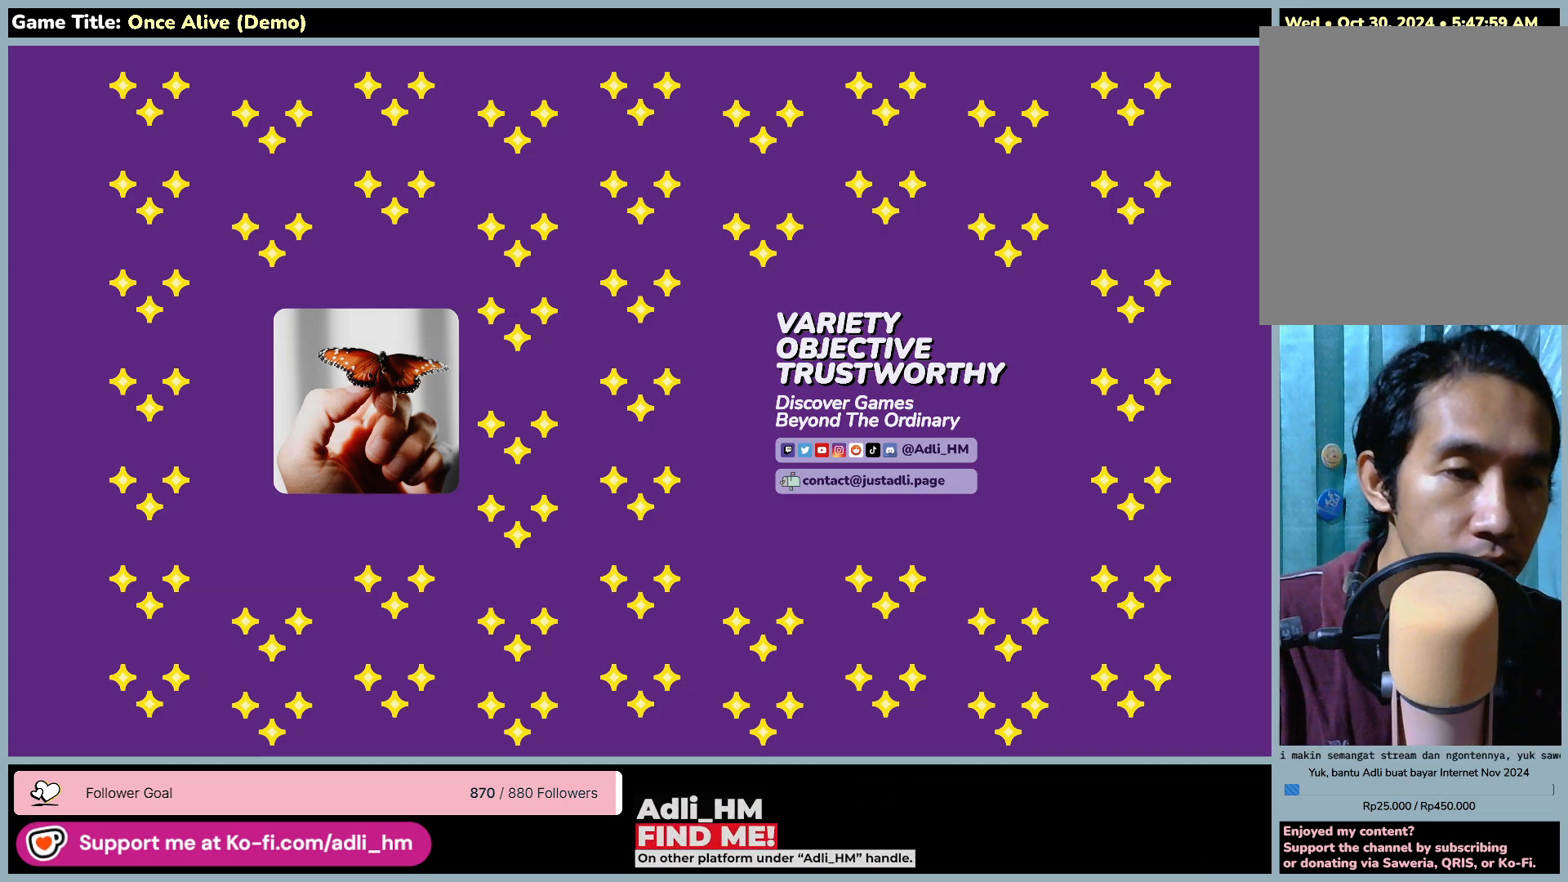
{"keys": [], "mouse": [], "events": []}
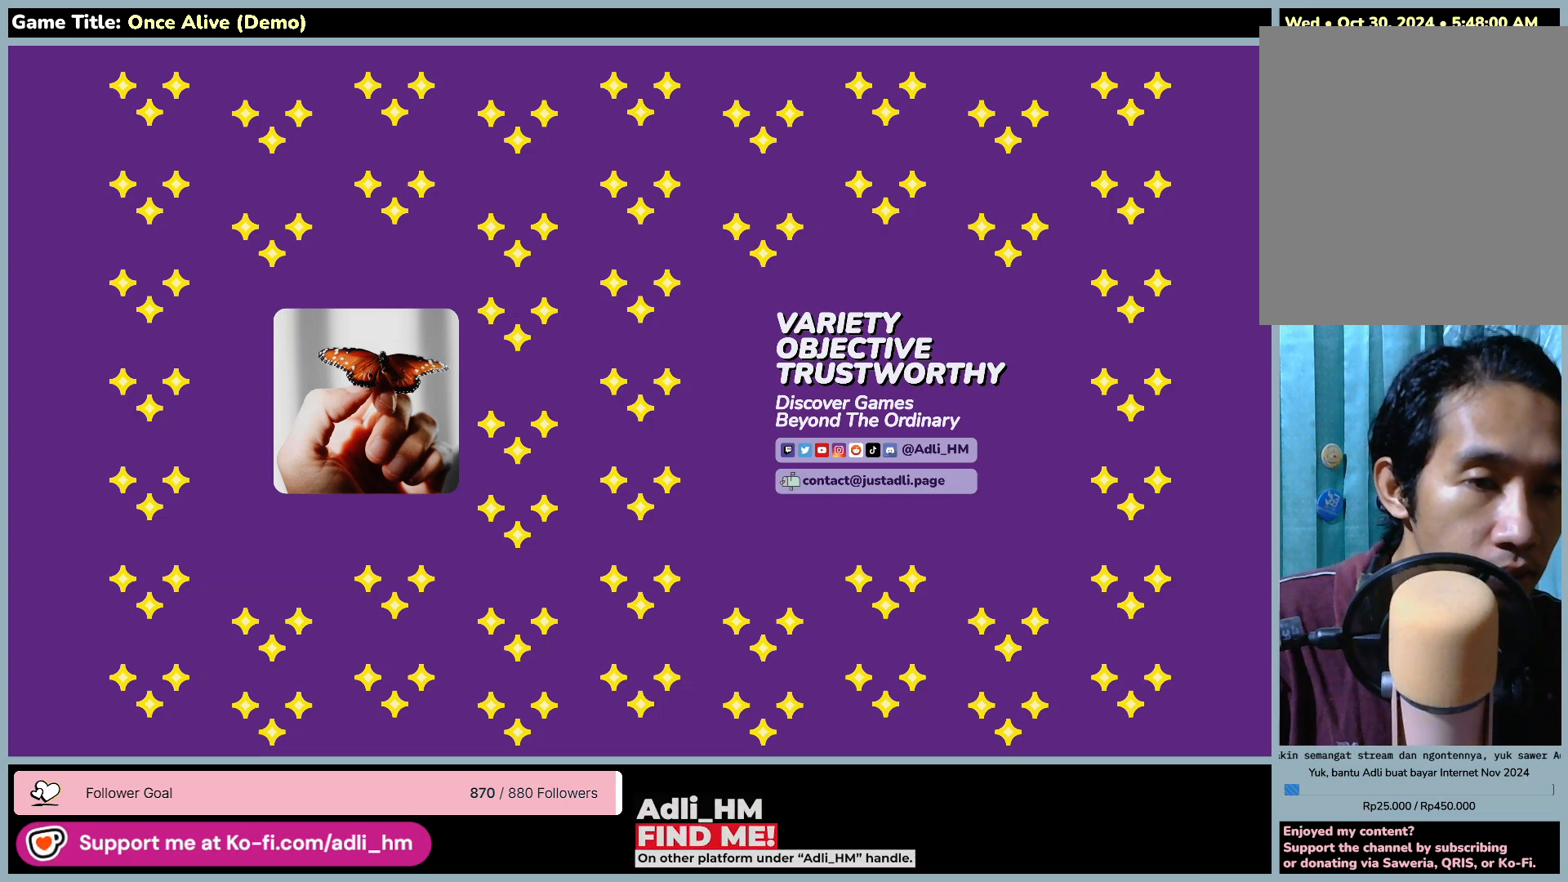
{"keys": [], "mouse": [], "events": []}
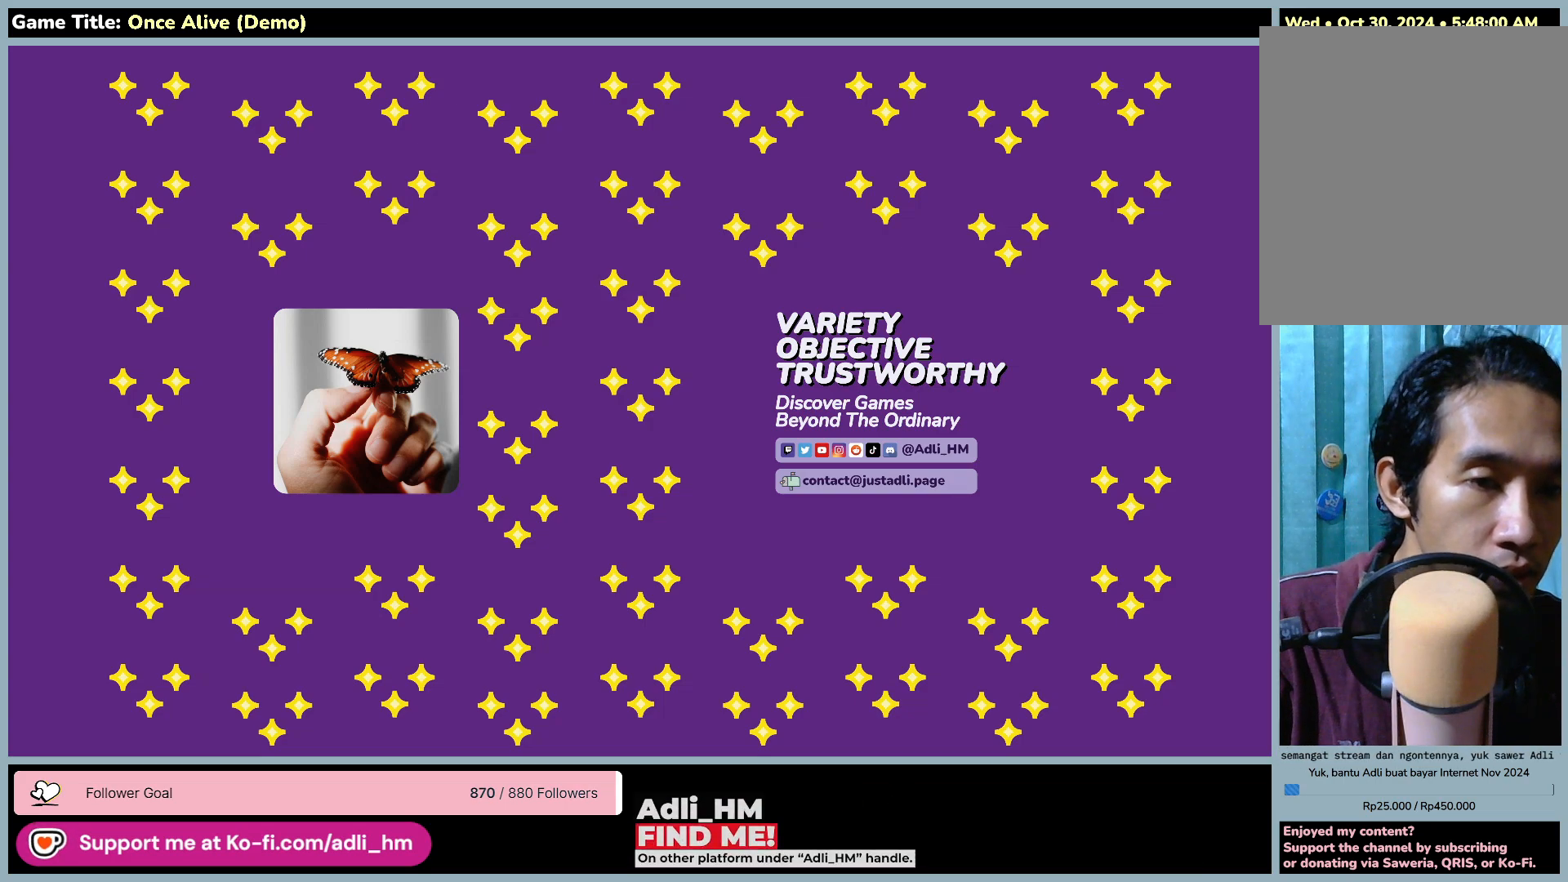
{"keys": [], "mouse": [], "events": []}
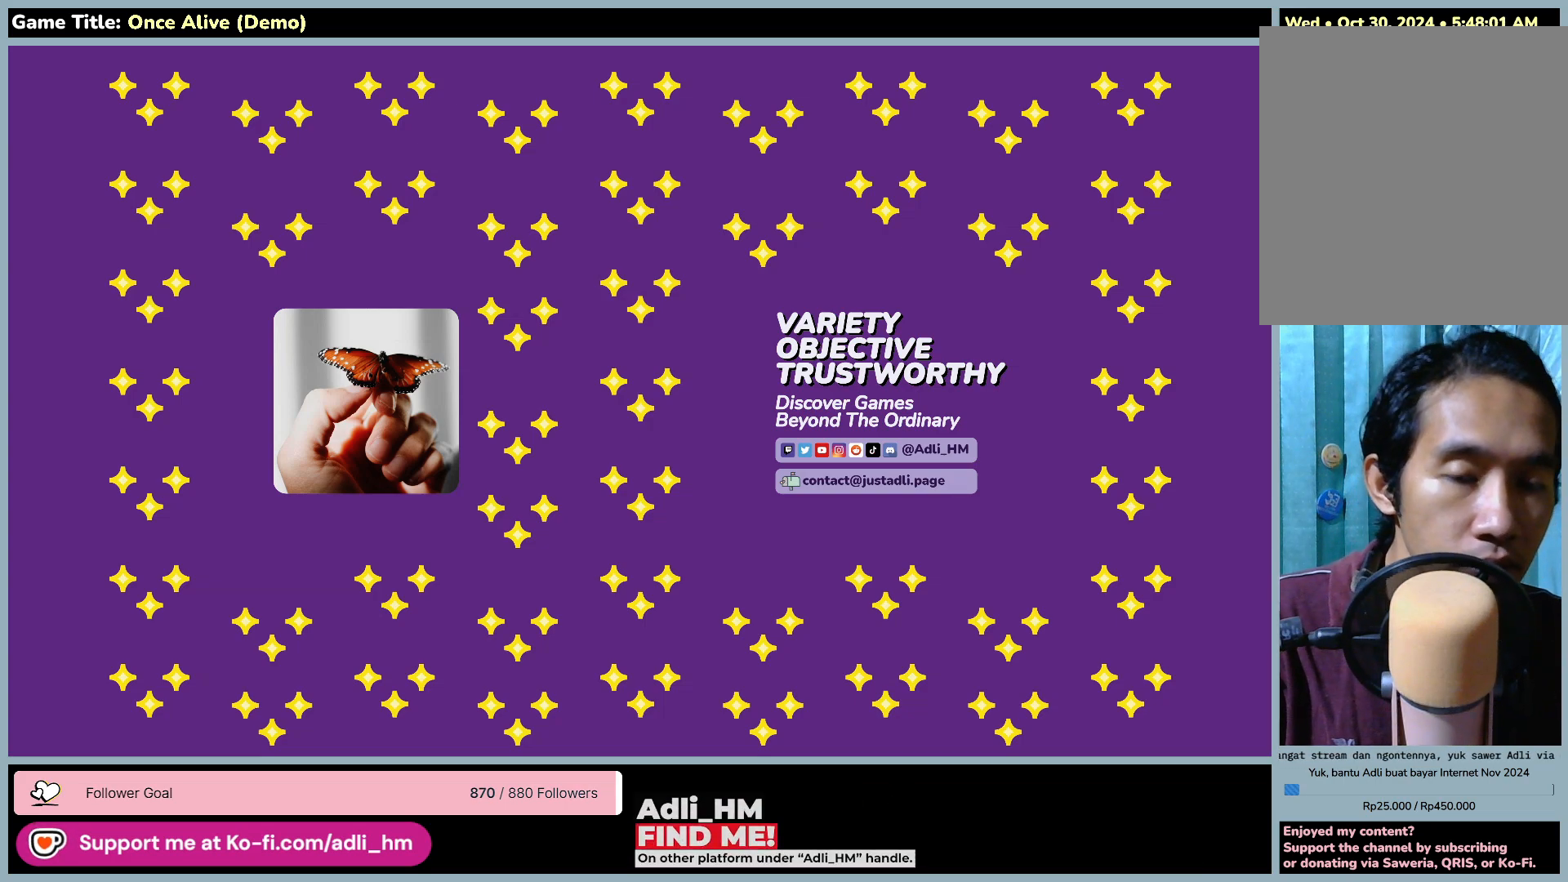
{"keys": [], "mouse": [], "events": []}
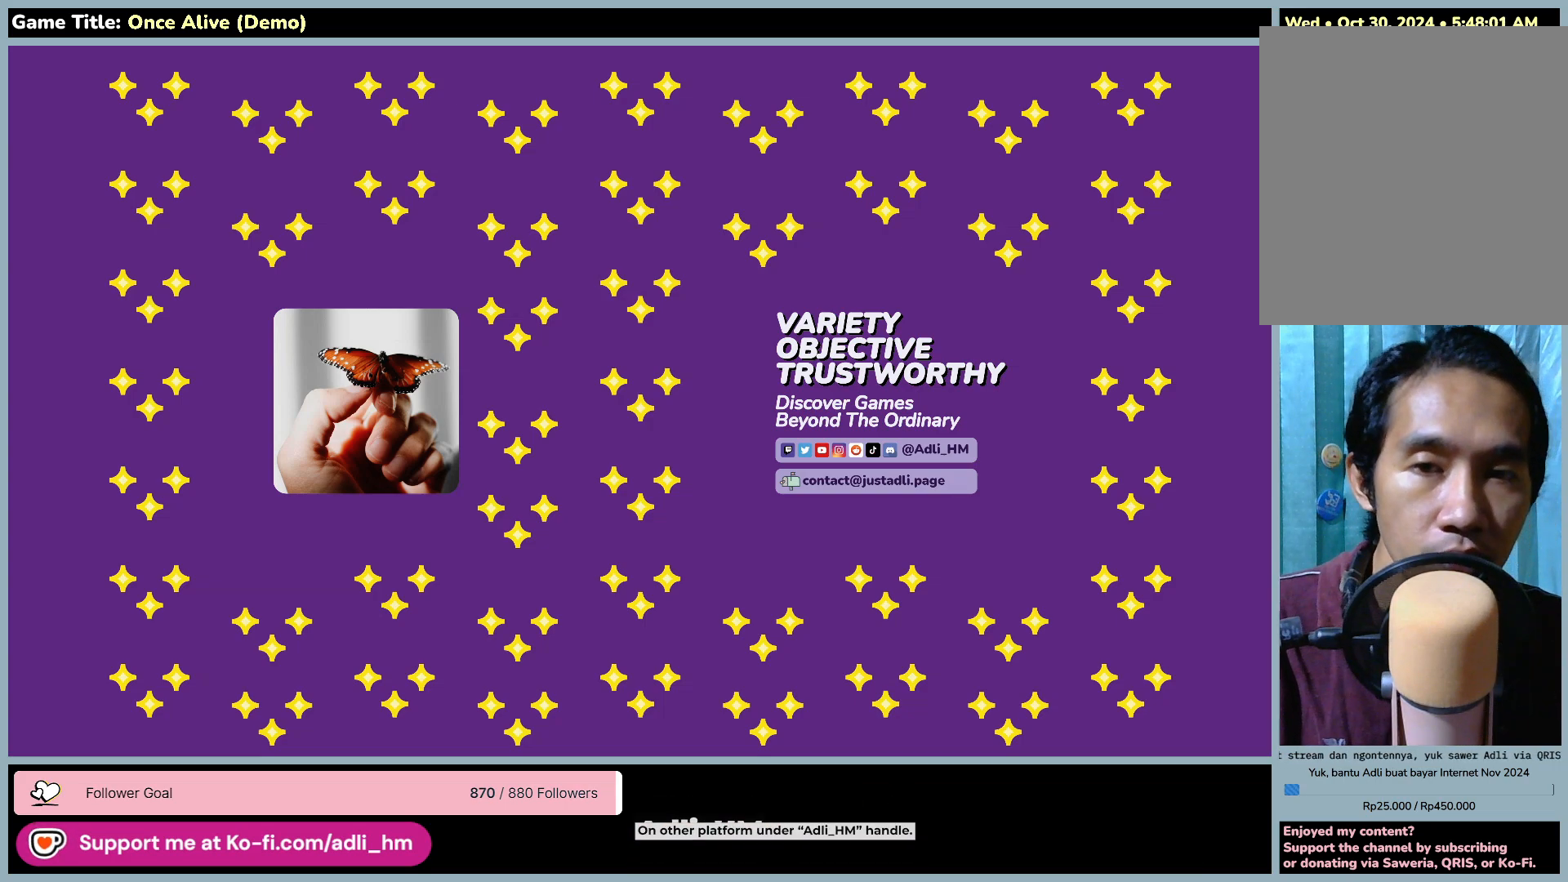
{"keys": [], "mouse": [], "events": []}
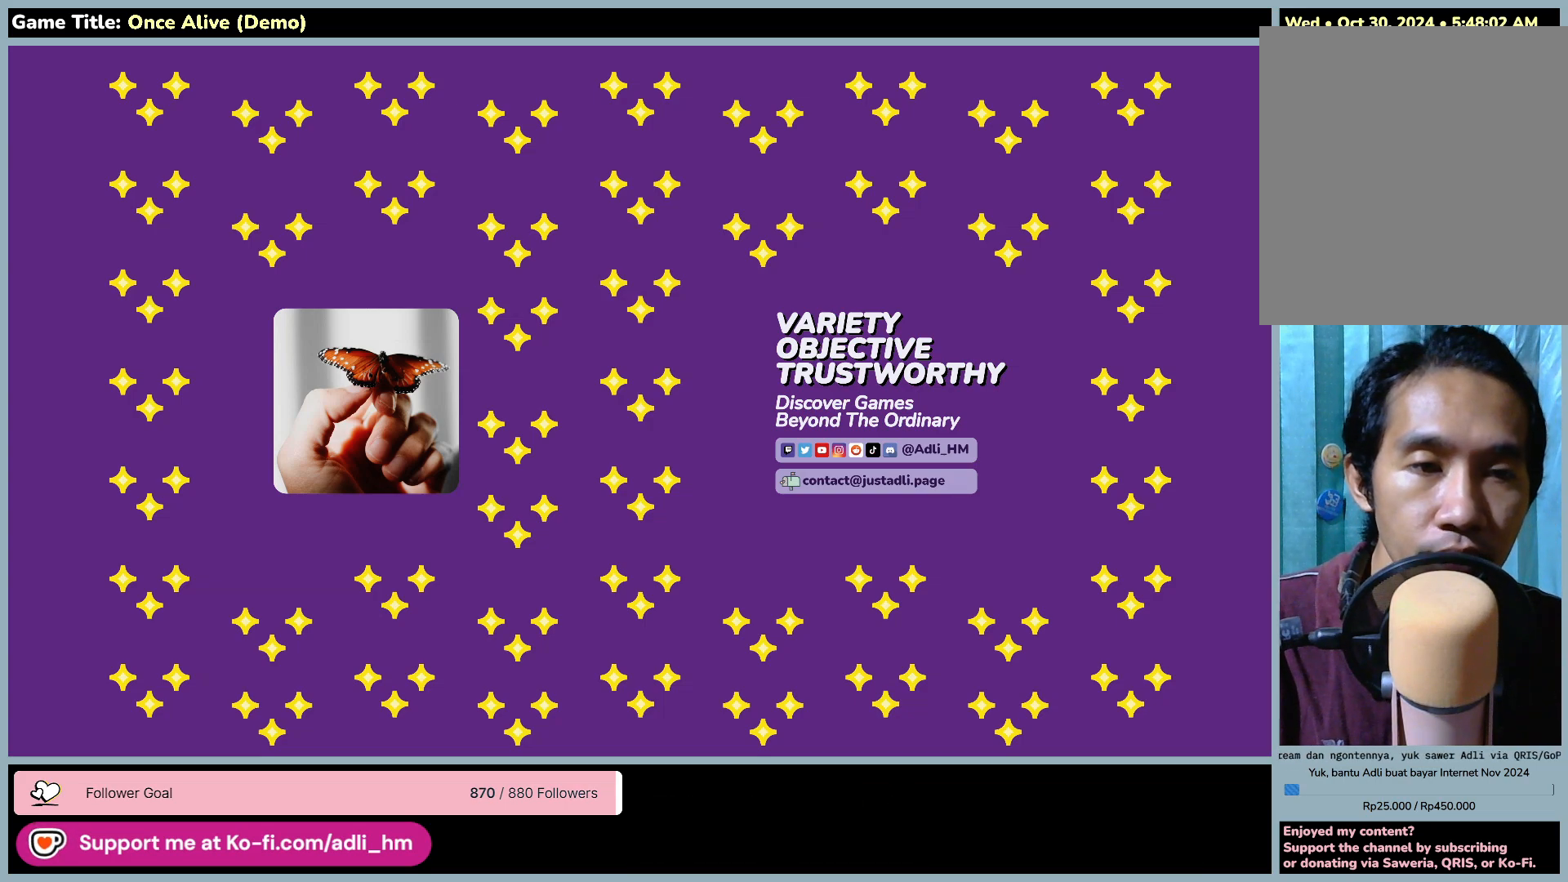
{"keys": [], "mouse": ["left"], "events": [[233, "mouse_left", "down"]]}
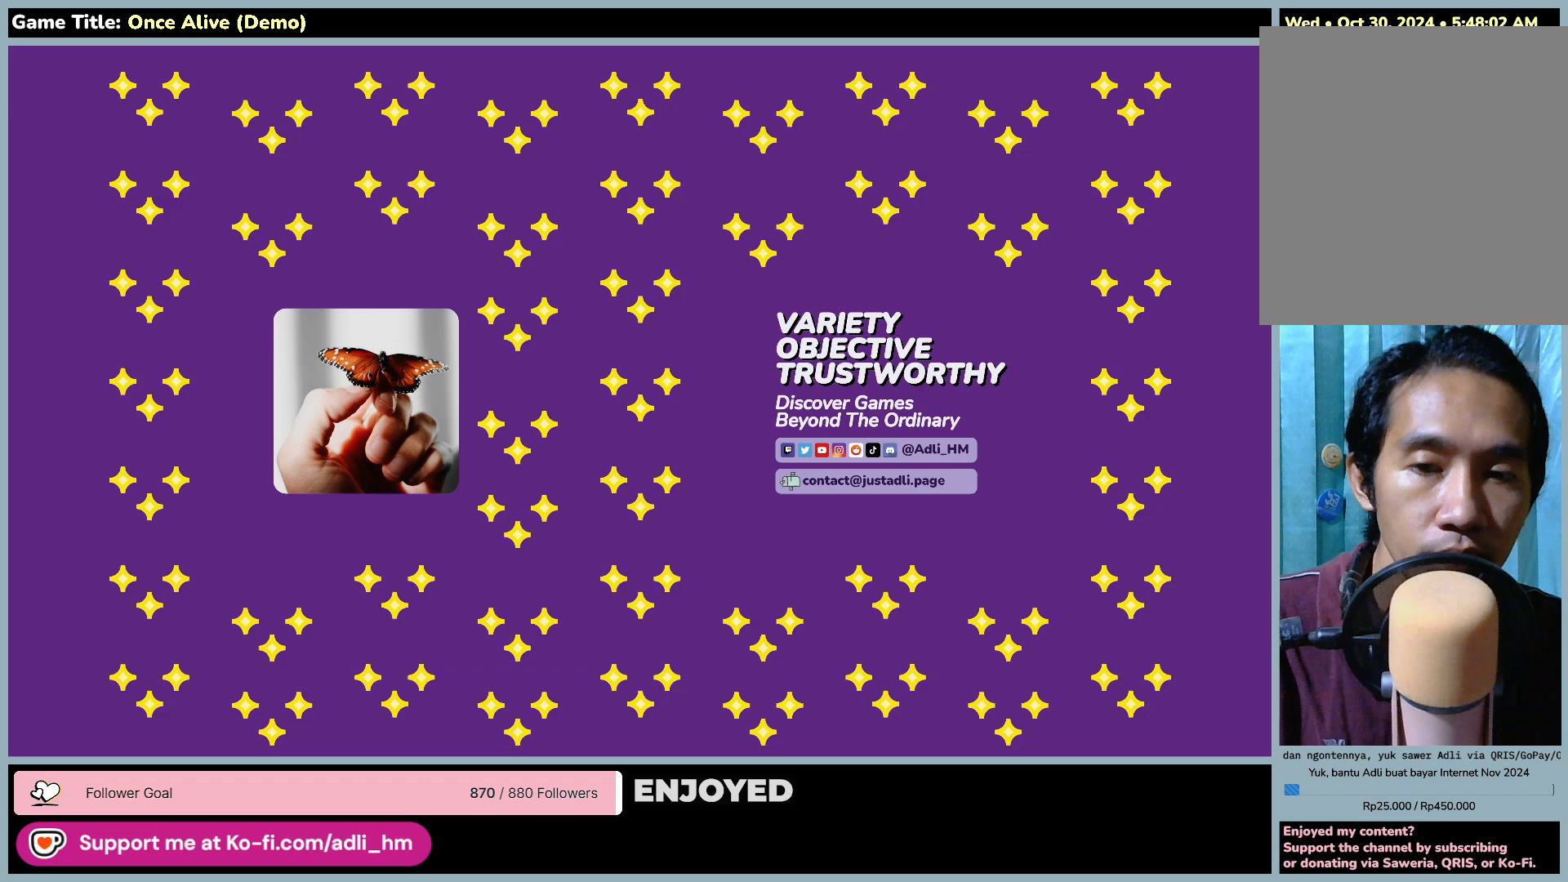
{"keys": [], "mouse": [], "events": [[400, "mouse_left", "up"]]}
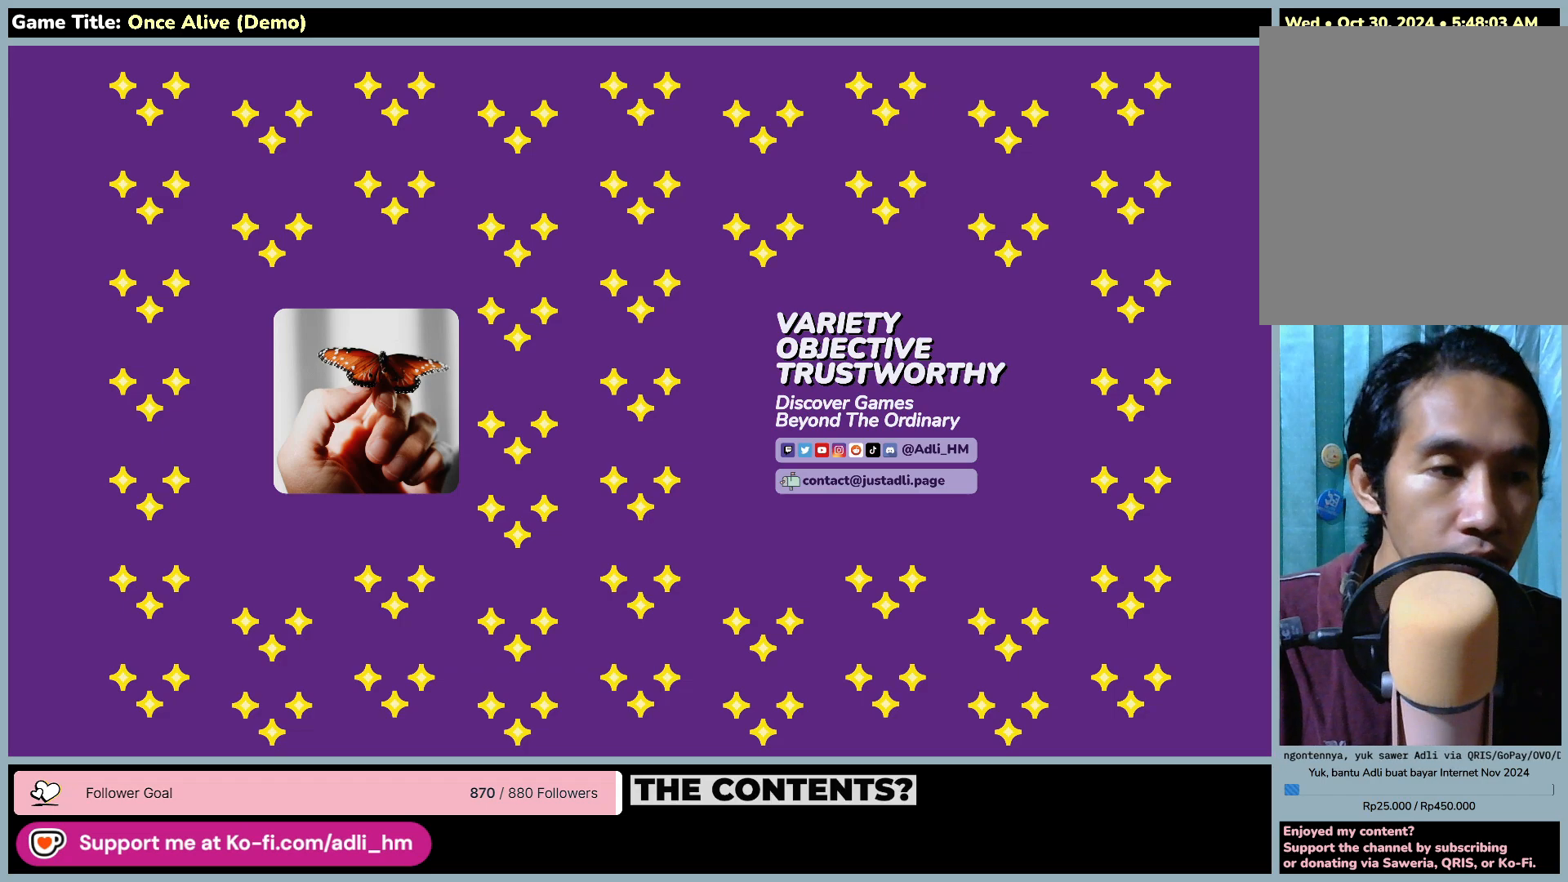
{"keys": [], "mouse": ["left"], "events": [[450, "mouse_left", "down"]]}
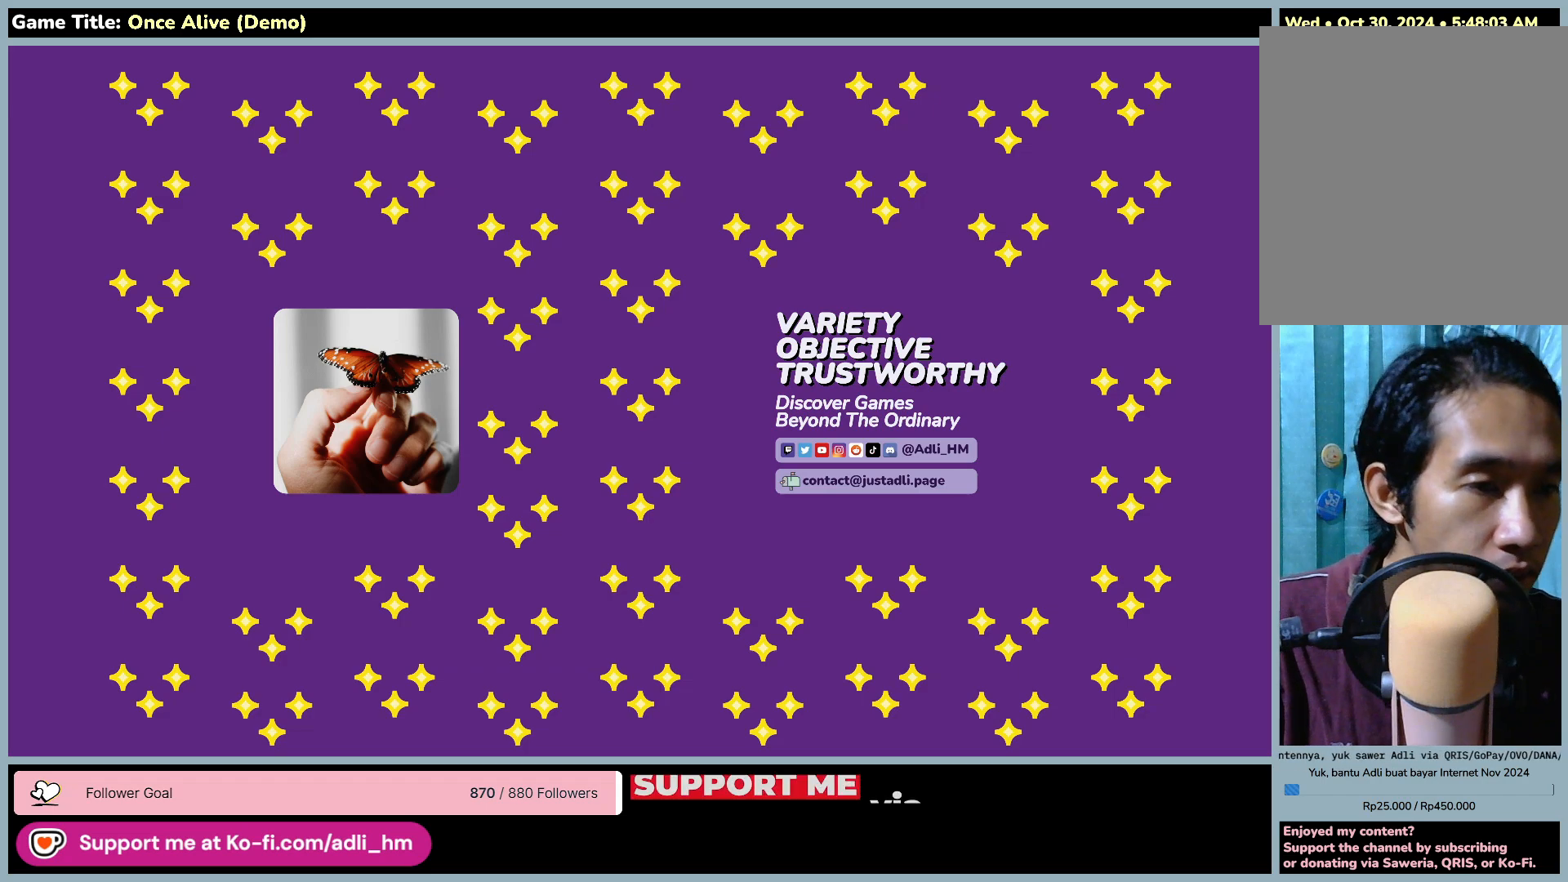
{"keys": [], "mouse": [], "events": [[267, "mouse_left", "up"]]}
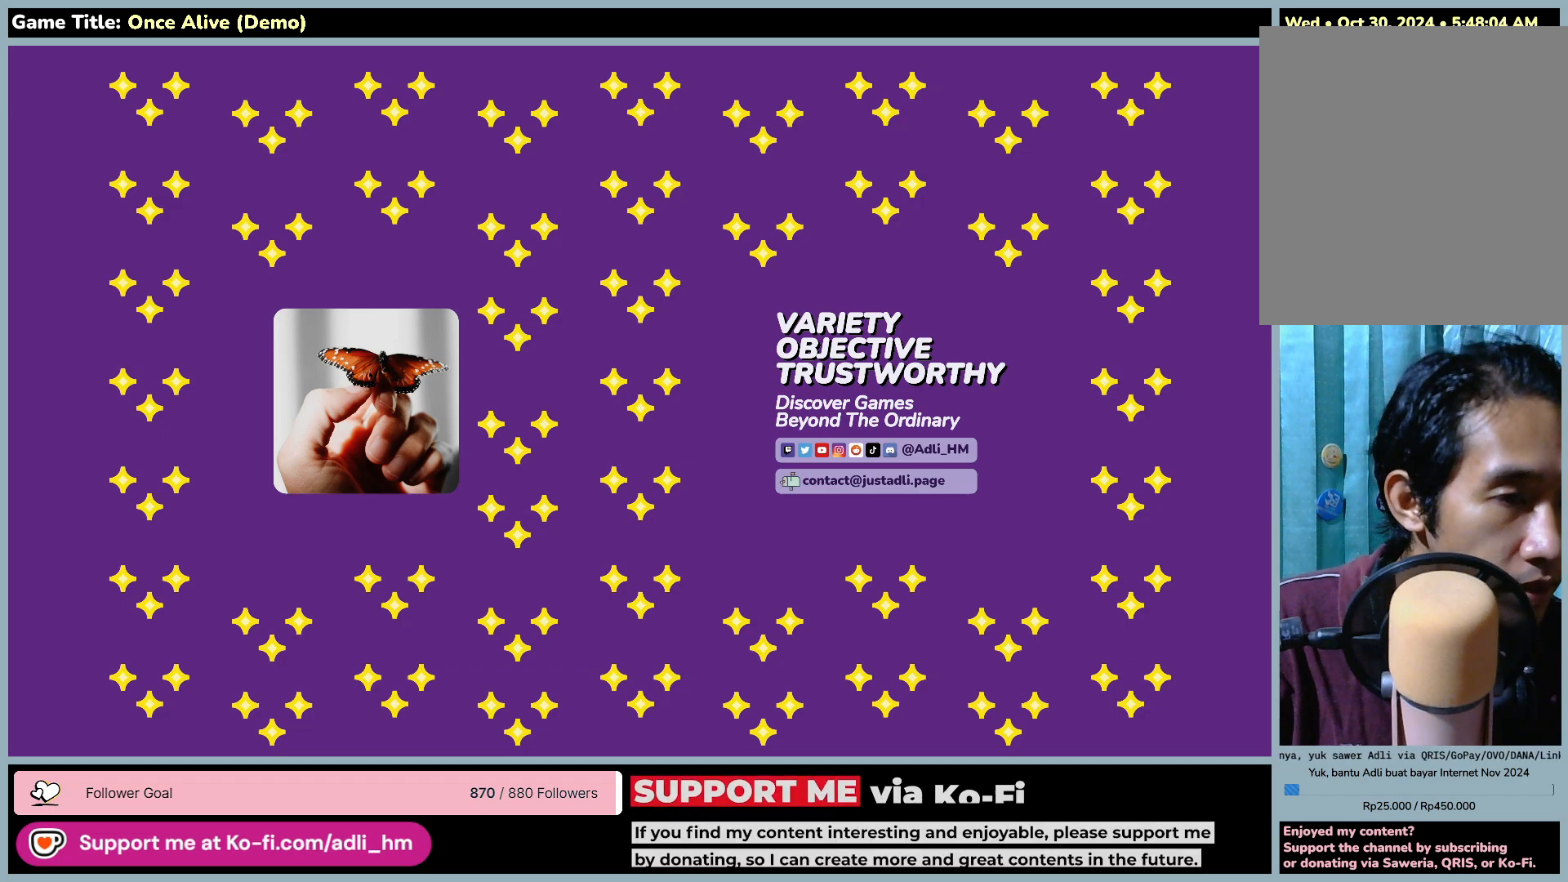
{"keys": [], "mouse": ["left"], "events": [[367, "mouse_left", "down"]]}
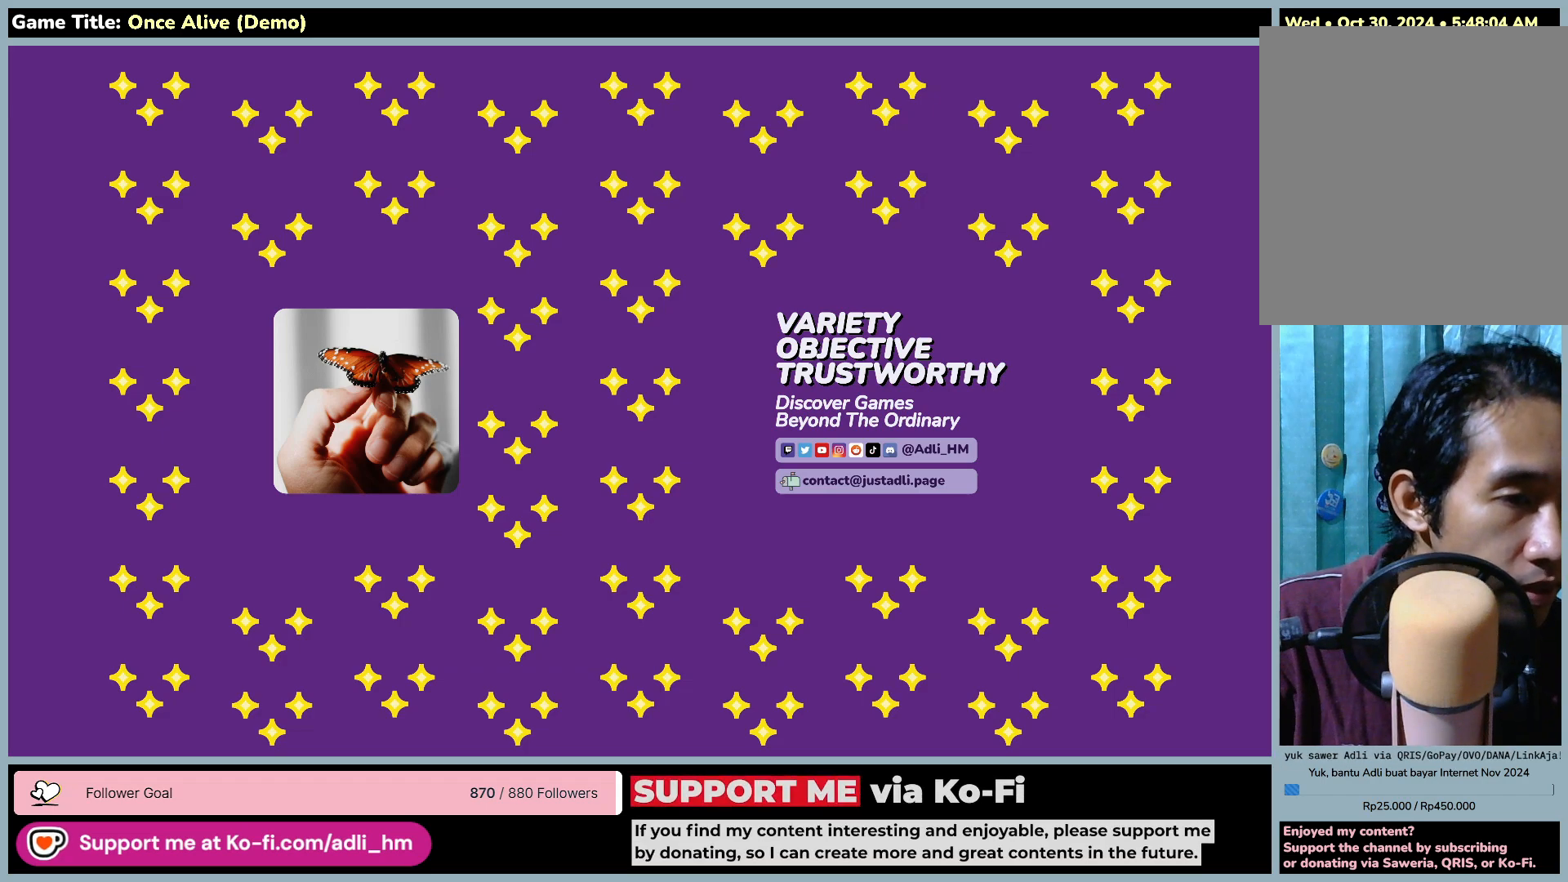
{"keys": [], "mouse": [], "events": [[167, "mouse_left", "up"]]}
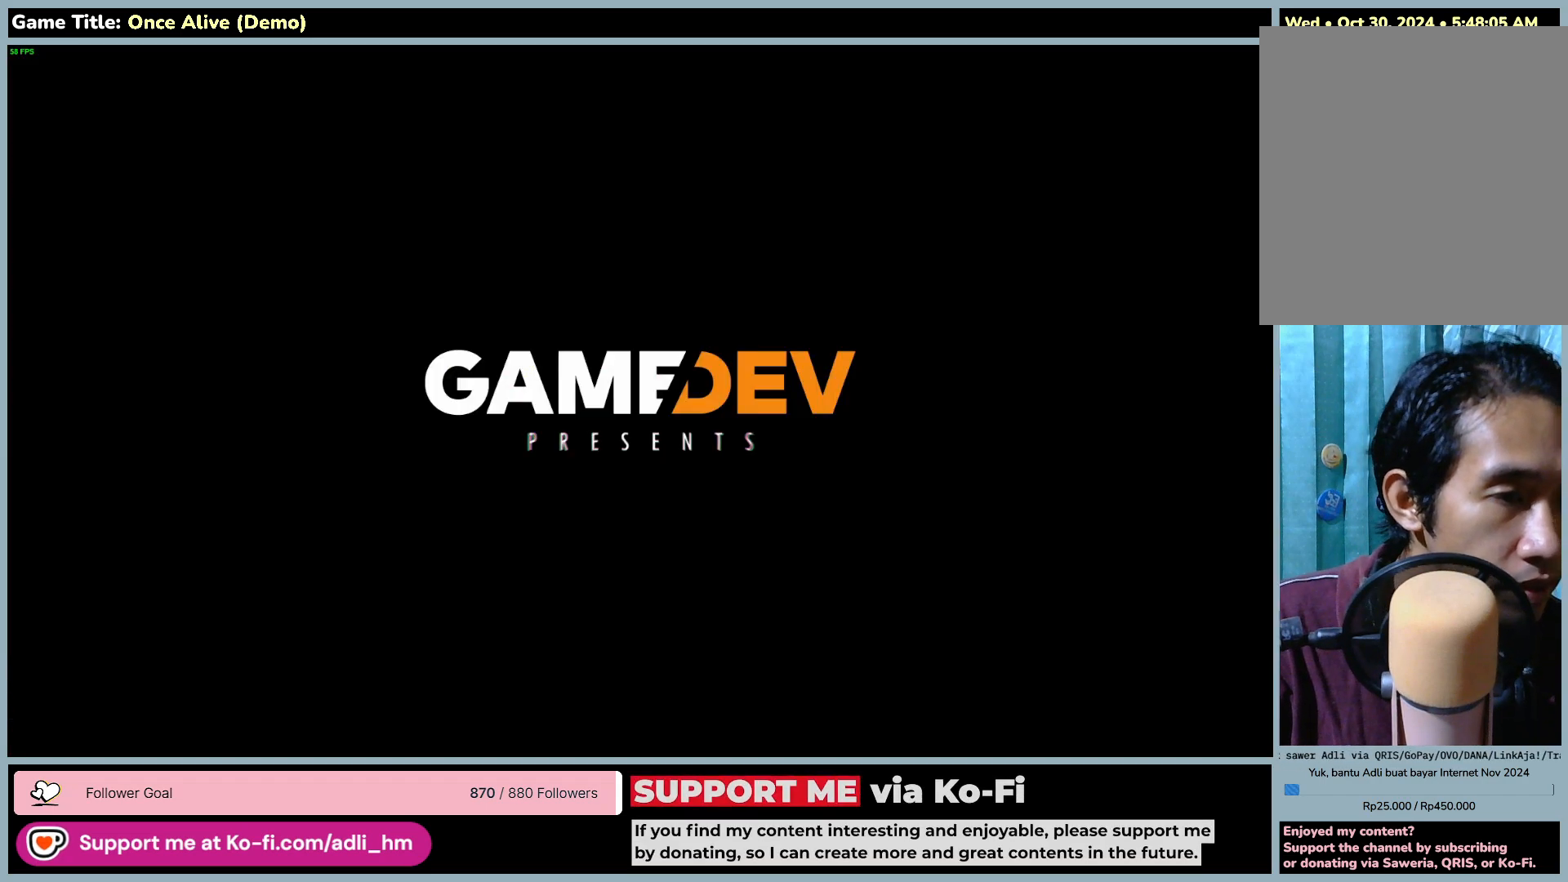
{"keys": [], "mouse": [], "events": []}
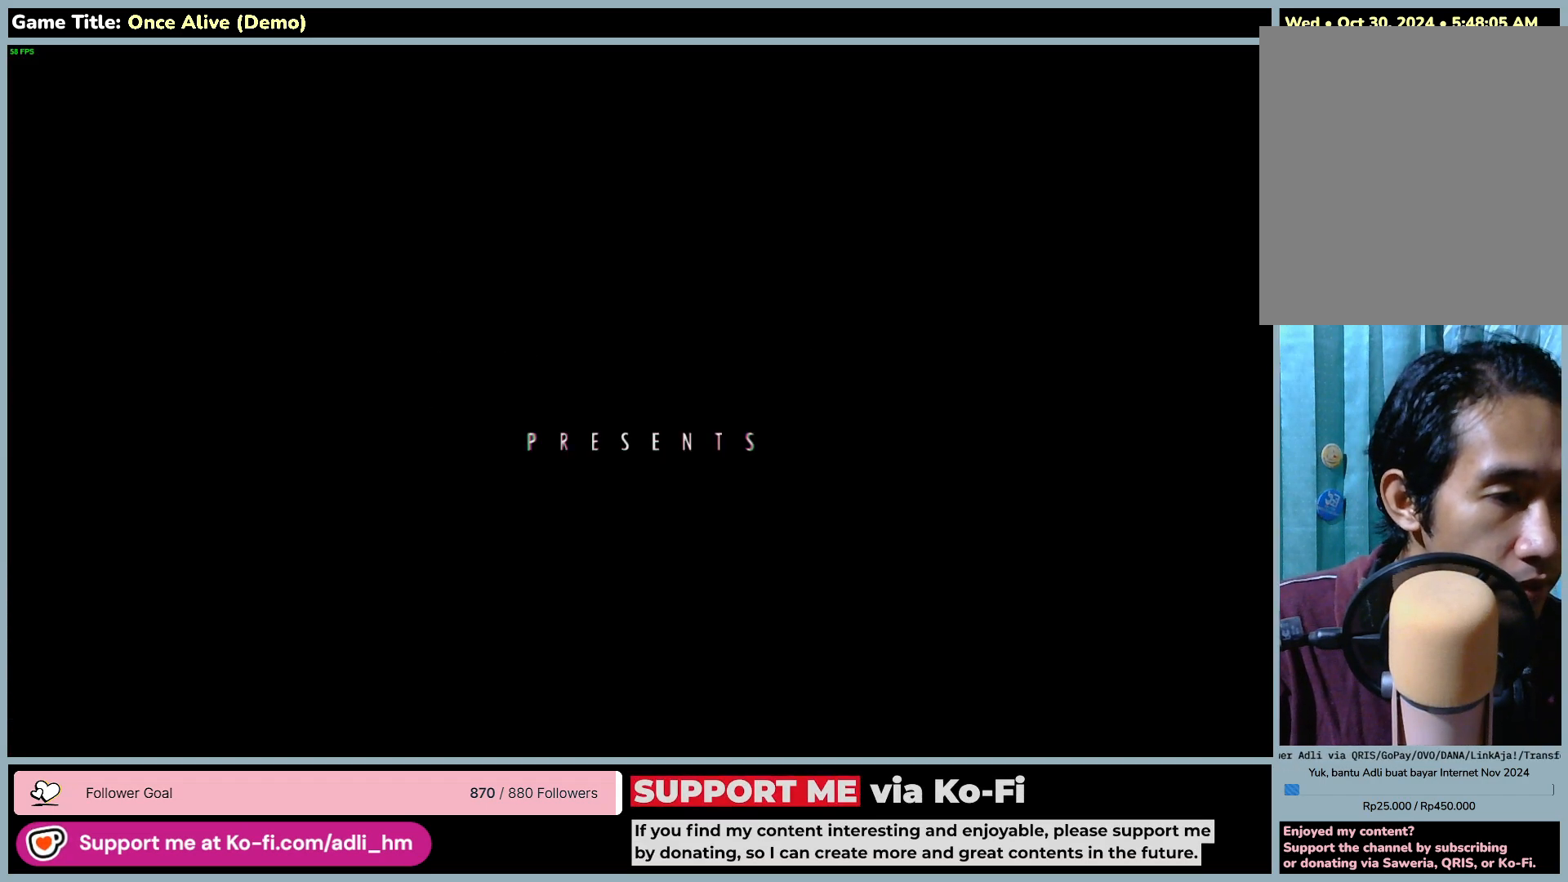
{"keys": [], "mouse": [], "events": [[33, "mouse_left", "down"], [167, "mouse_left", "up"]]}
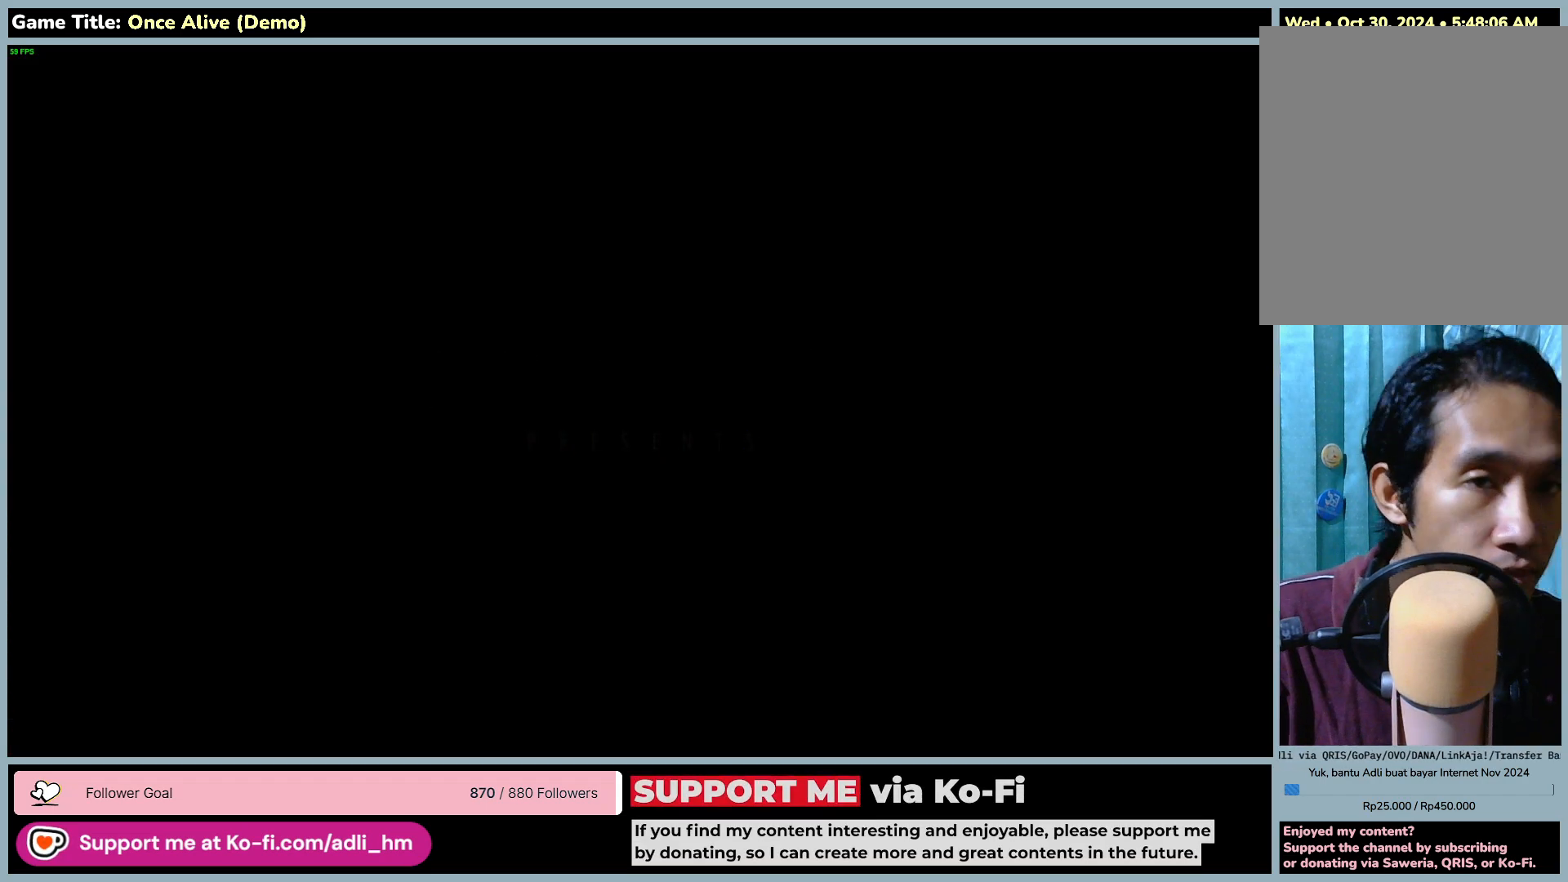
{"keys": [], "mouse": [], "events": []}
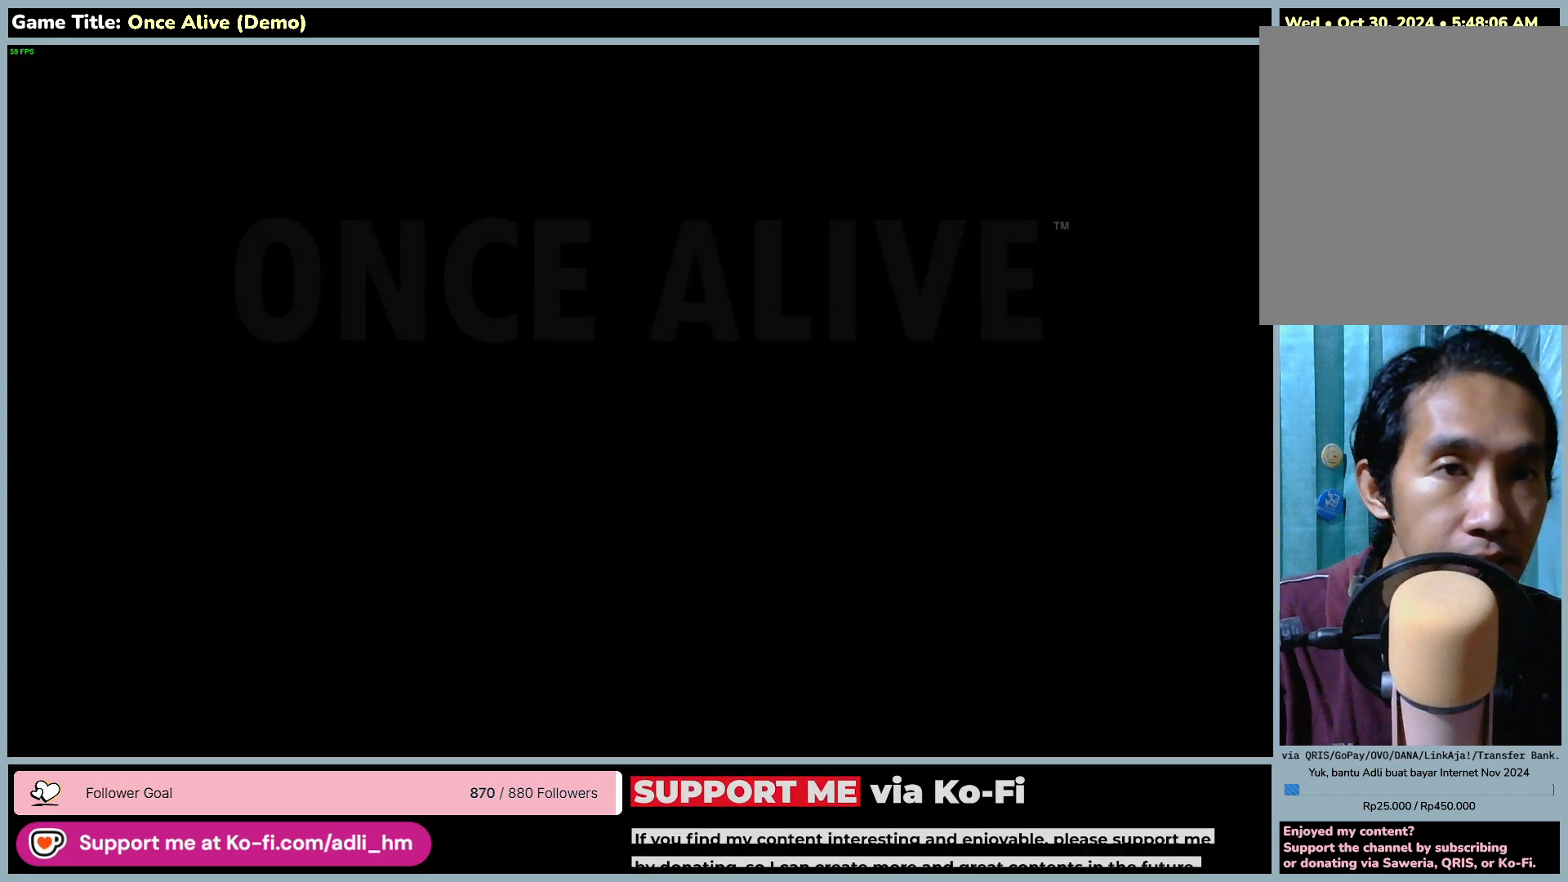
{"keys": [], "mouse": ["left"], "events": [[467, "mouse_left", "down"]]}
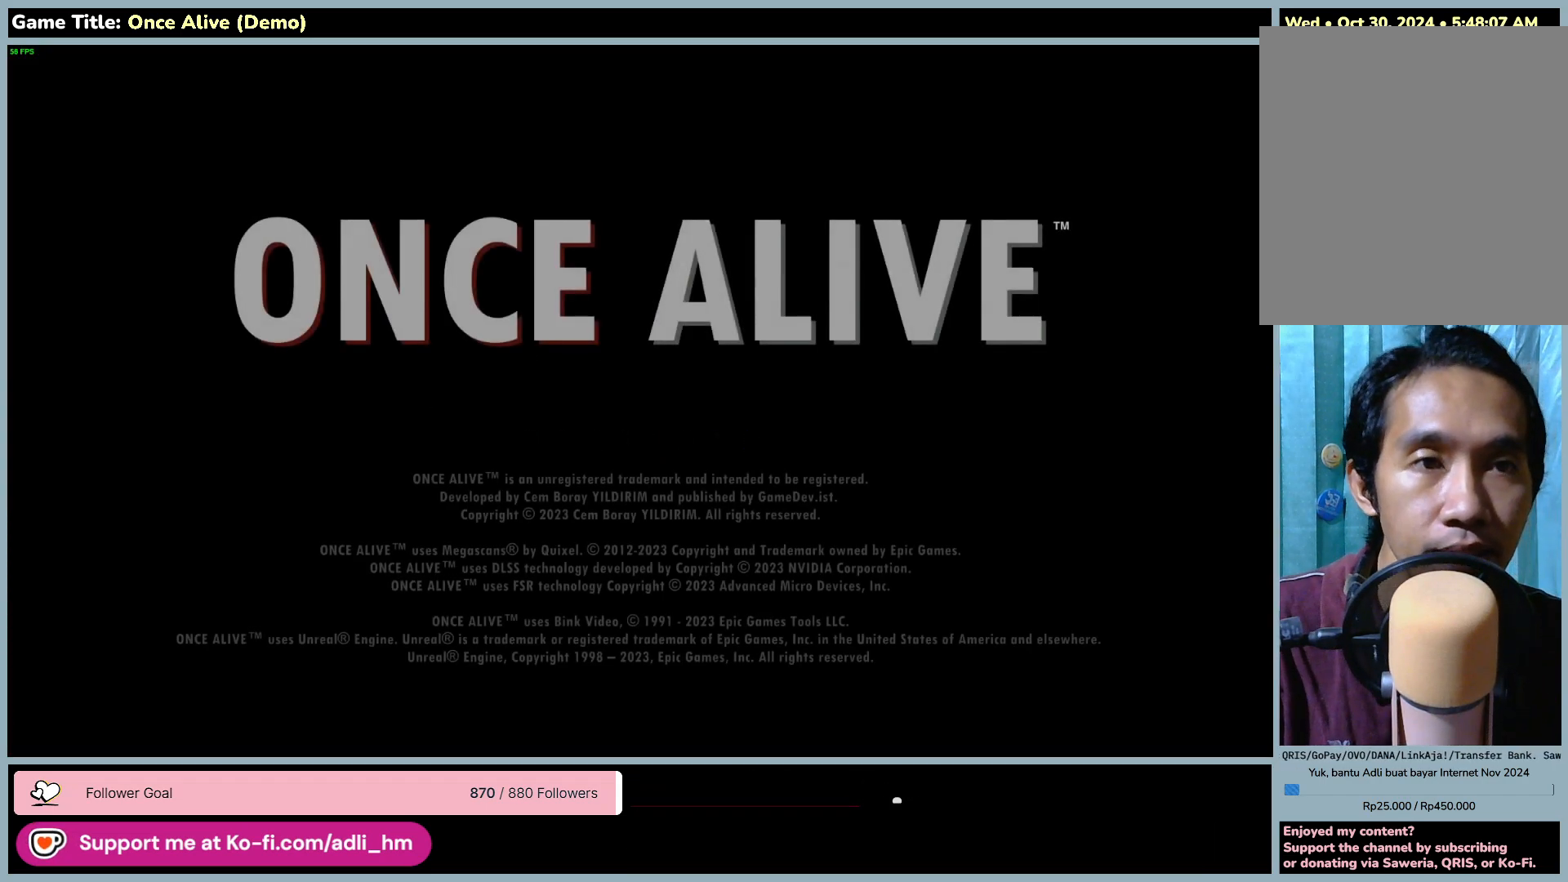
{"keys": [], "mouse": [], "events": [[250, "mouse_left", "up"]]}
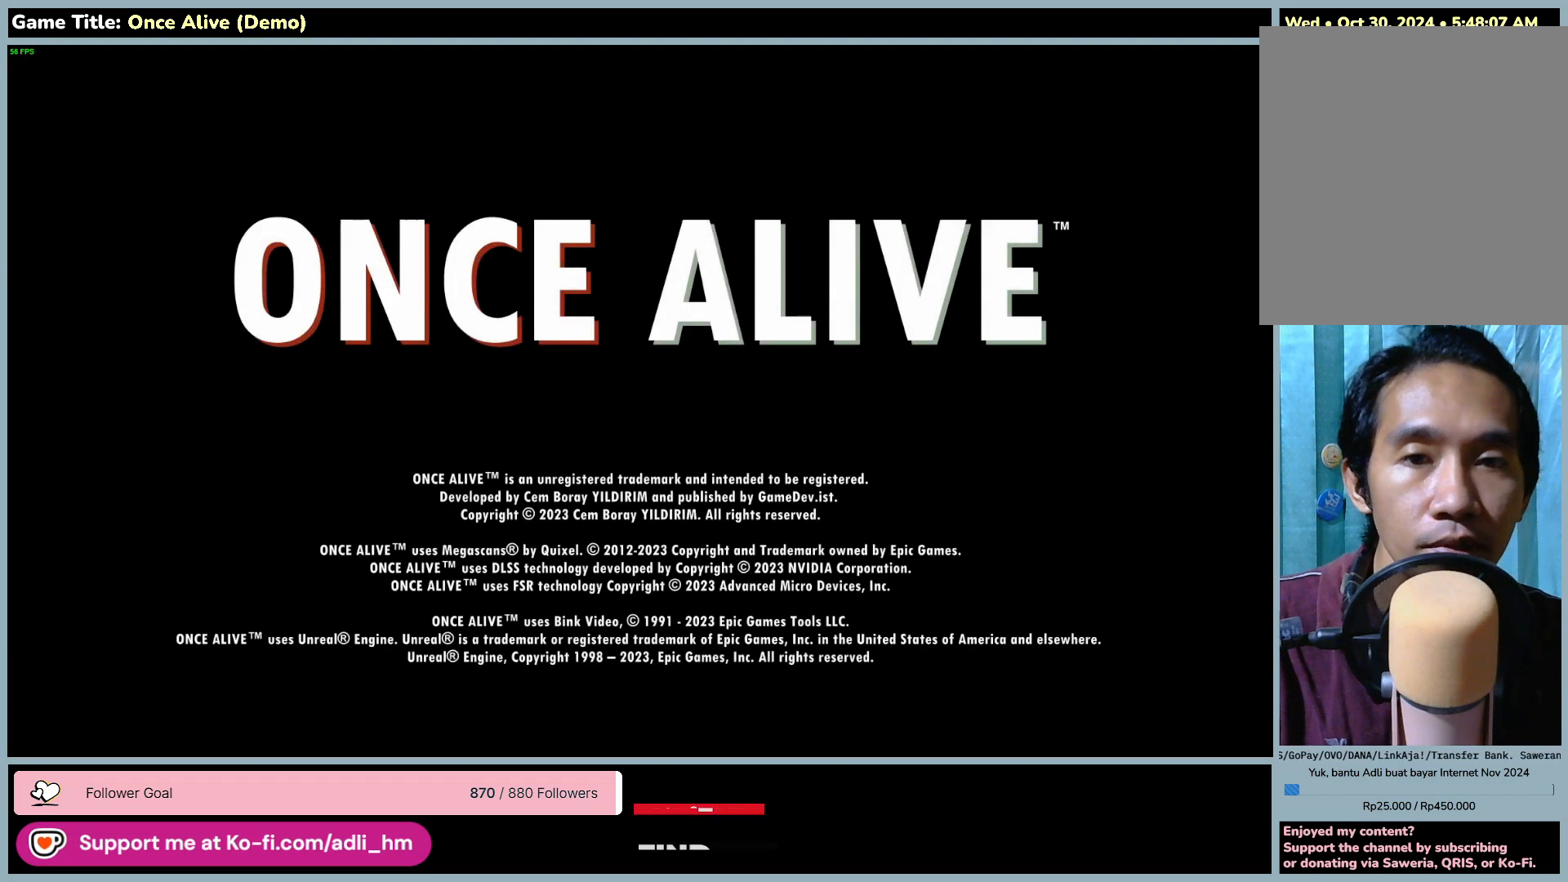
{"keys": [], "mouse": [], "events": []}
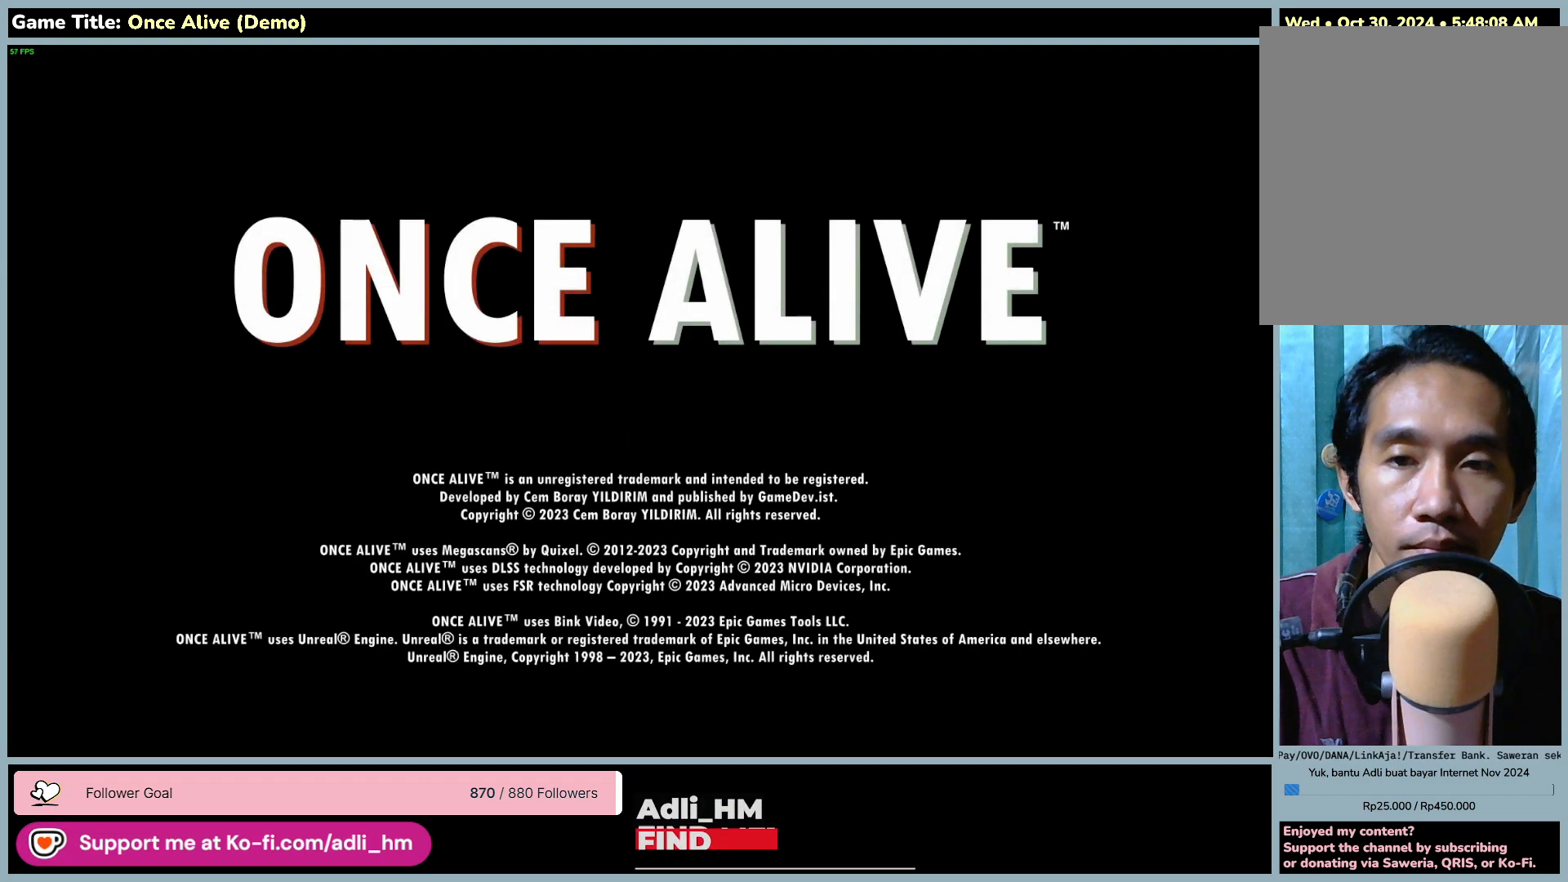
{"keys": [], "mouse": [], "events": []}
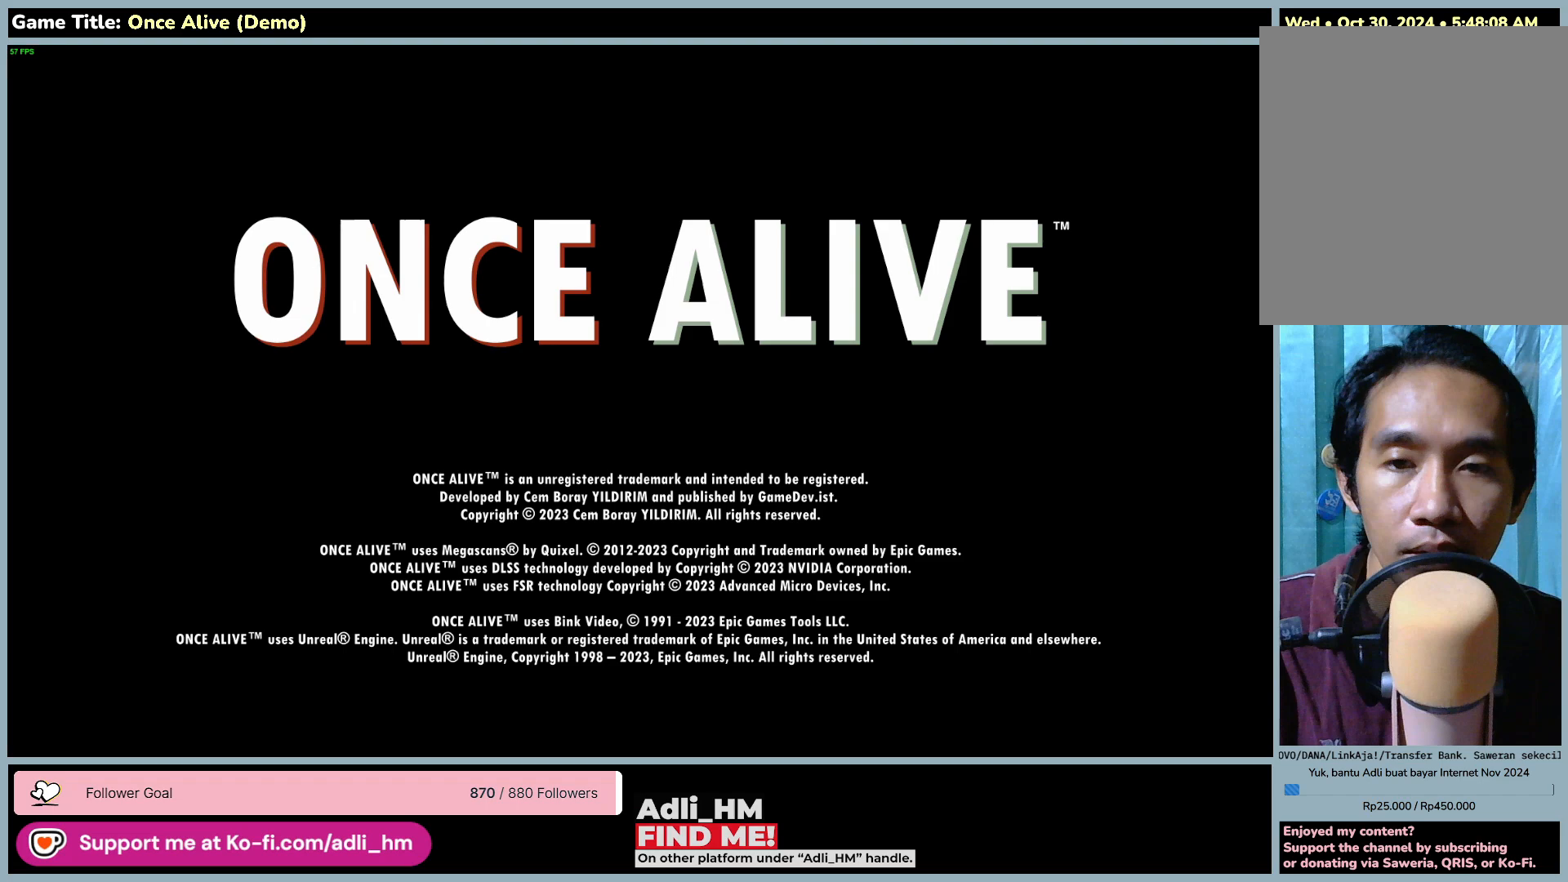
{"keys": [], "mouse": [], "events": []}
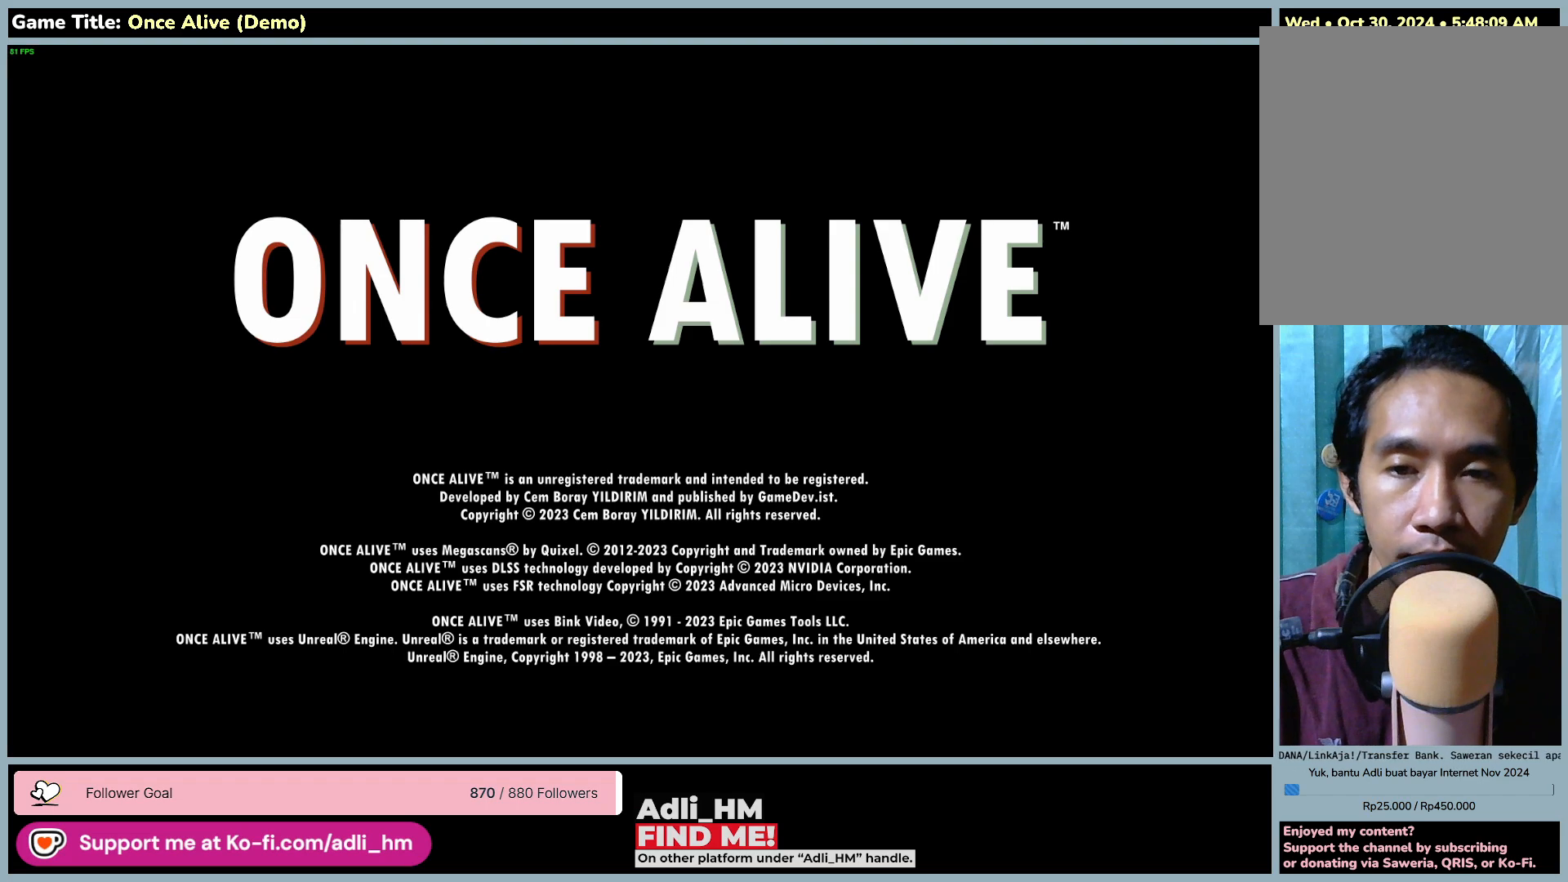
{"keys": [], "mouse": ["left"], "events": [[367, "mouse_left", "down"]]}
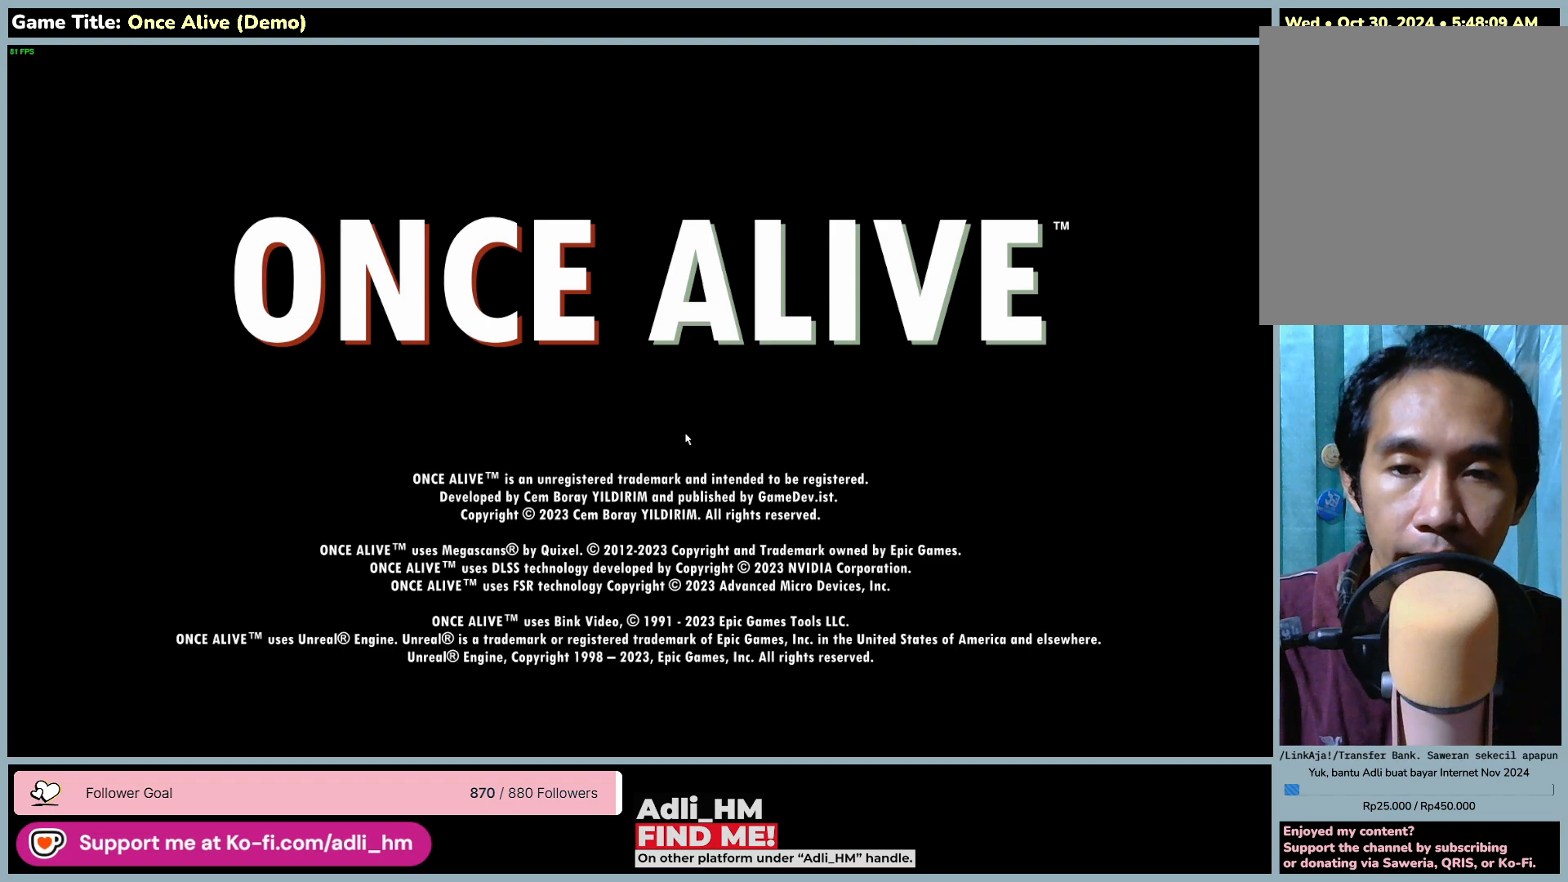
{"keys": [], "mouse": [], "events": [[200, "mouse_left", "up"]]}